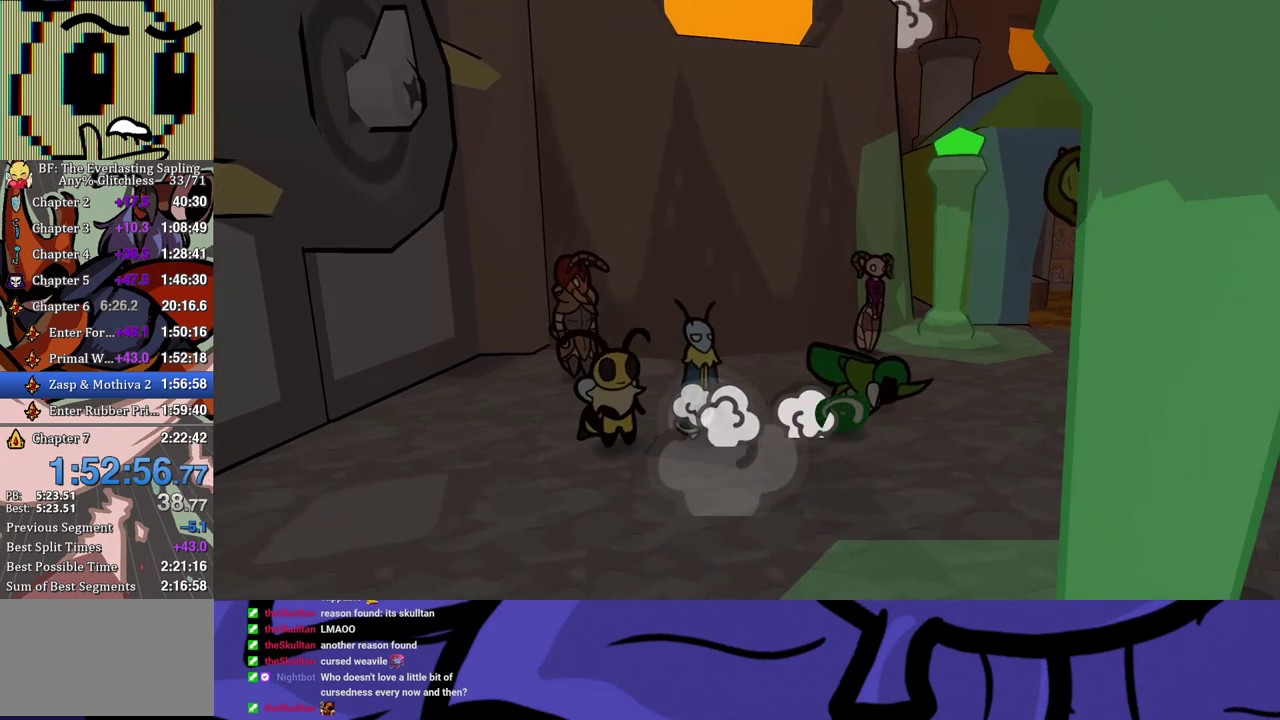
Gameplay with a controller (Xbox layout); each line is a JSON object with the inputs held at the frame after it. "events" lists button and stick changes between this image and that frame as [ms after this image, input, new state], when the widget could be followed in between. Not read: L1 L2 L3 R1 R2 R3.
{"buttons": [], "left_stick": "up-right", "events": [[117, "left_stick", "up"], [233, "left_stick", "up-right"]]}
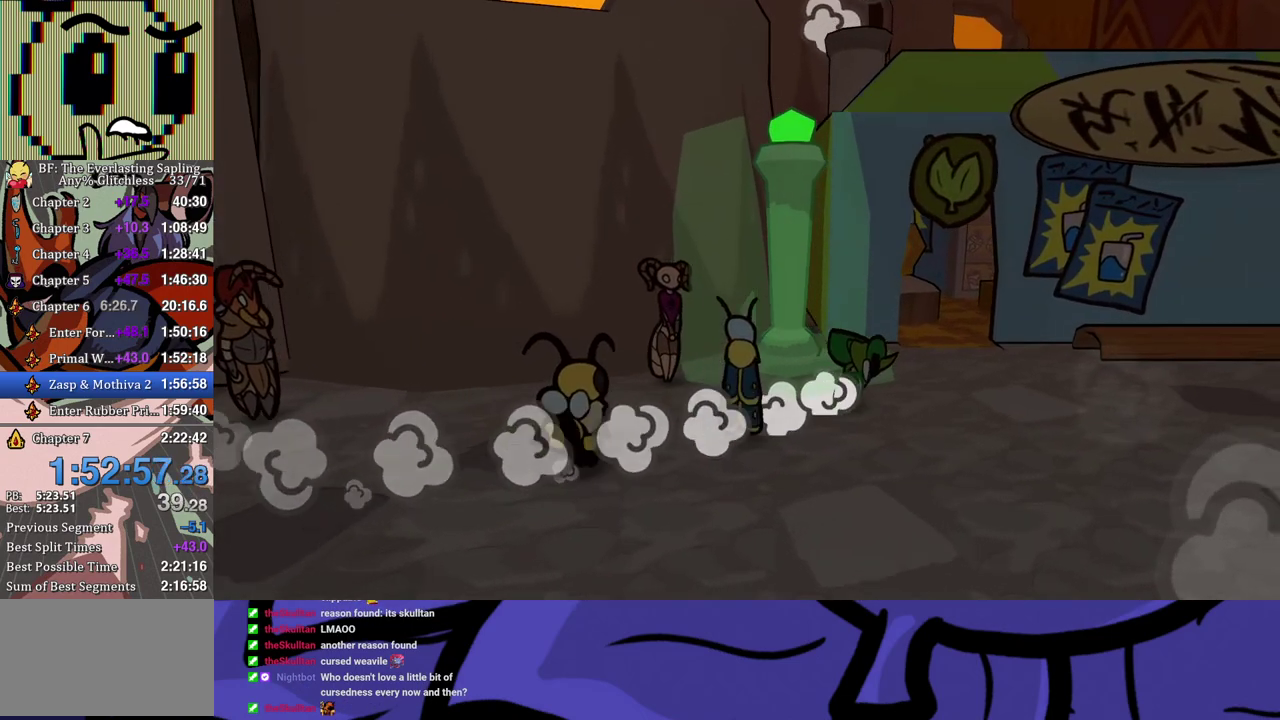
{"buttons": [], "left_stick": "up", "events": [[67, "left_stick", "up"]]}
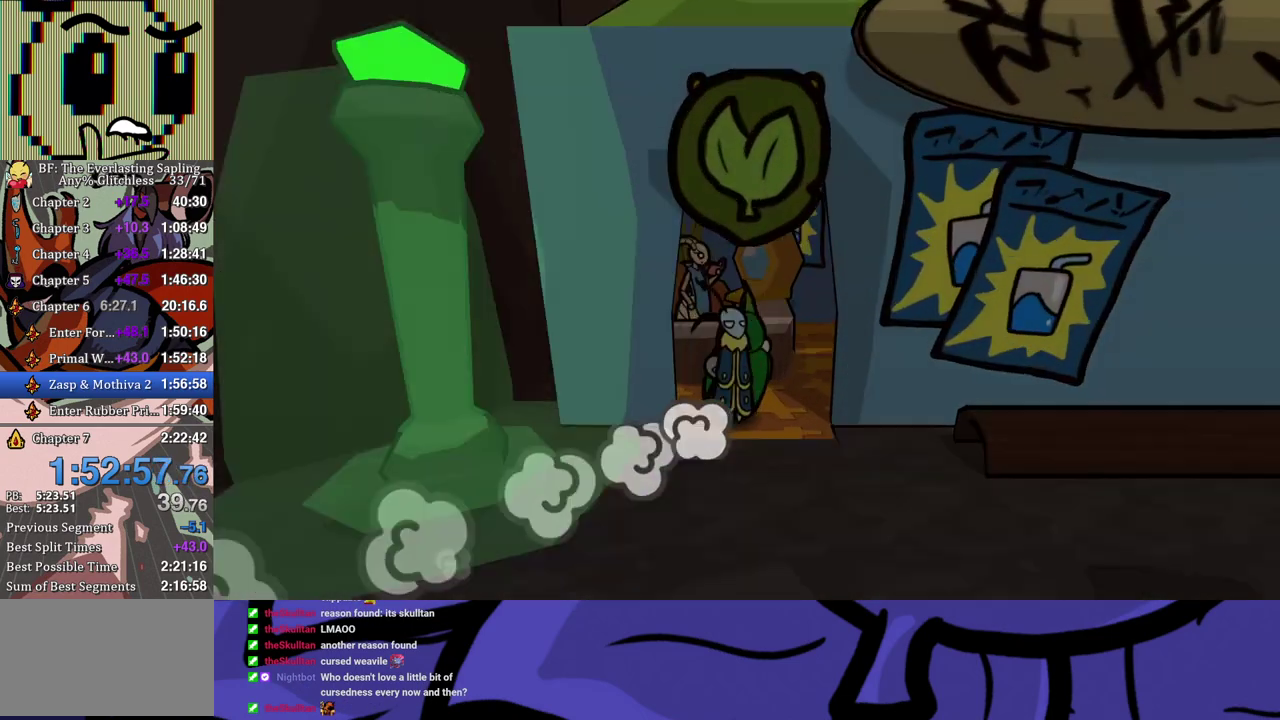
{"buttons": ["B"], "left_stick": "center", "events": [[150, "left_stick", "up-left"], [350, "A", "down"], [383, "left_stick", "up"], [417, "A", "up"], [450, "B", "down"], [450, "left_stick", "center"]]}
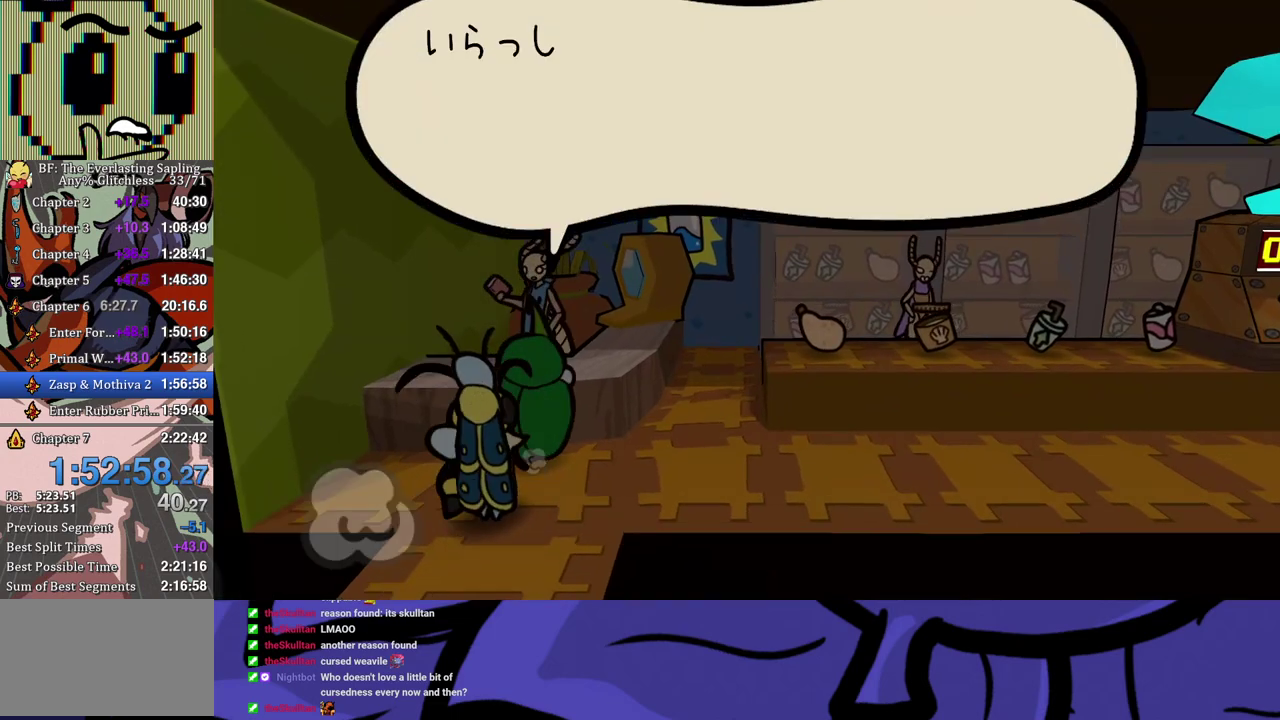
{"buttons": ["B"], "left_stick": "center", "events": [[250, "DPAD_DOWN", "down"], [333, "A", "down"], [367, "DPAD_DOWN", "up"], [450, "A", "up"]]}
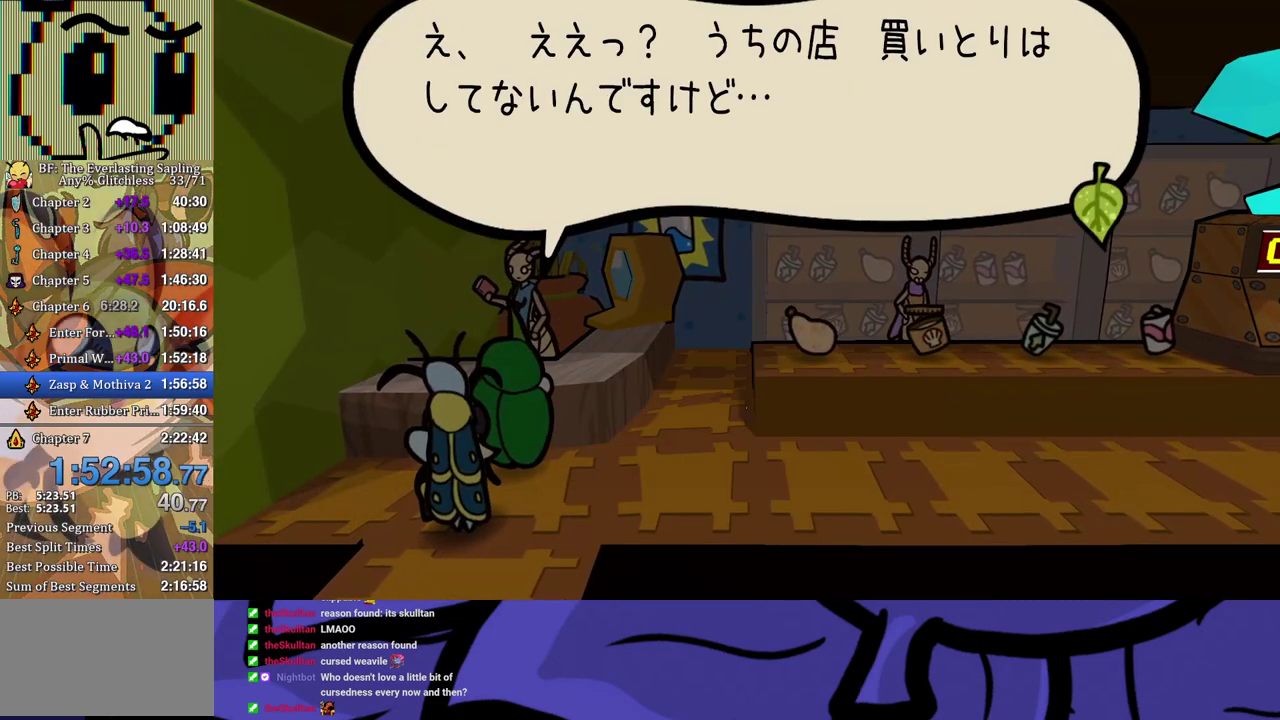
{"buttons": [], "left_stick": "center", "events": [[33, "B", "up"], [150, "Y", "down"], [233, "Y", "up"], [300, "DPAD_DOWN", "down"], [383, "DPAD_DOWN", "up"], [400, "Y", "down"], [467, "Y", "up"]]}
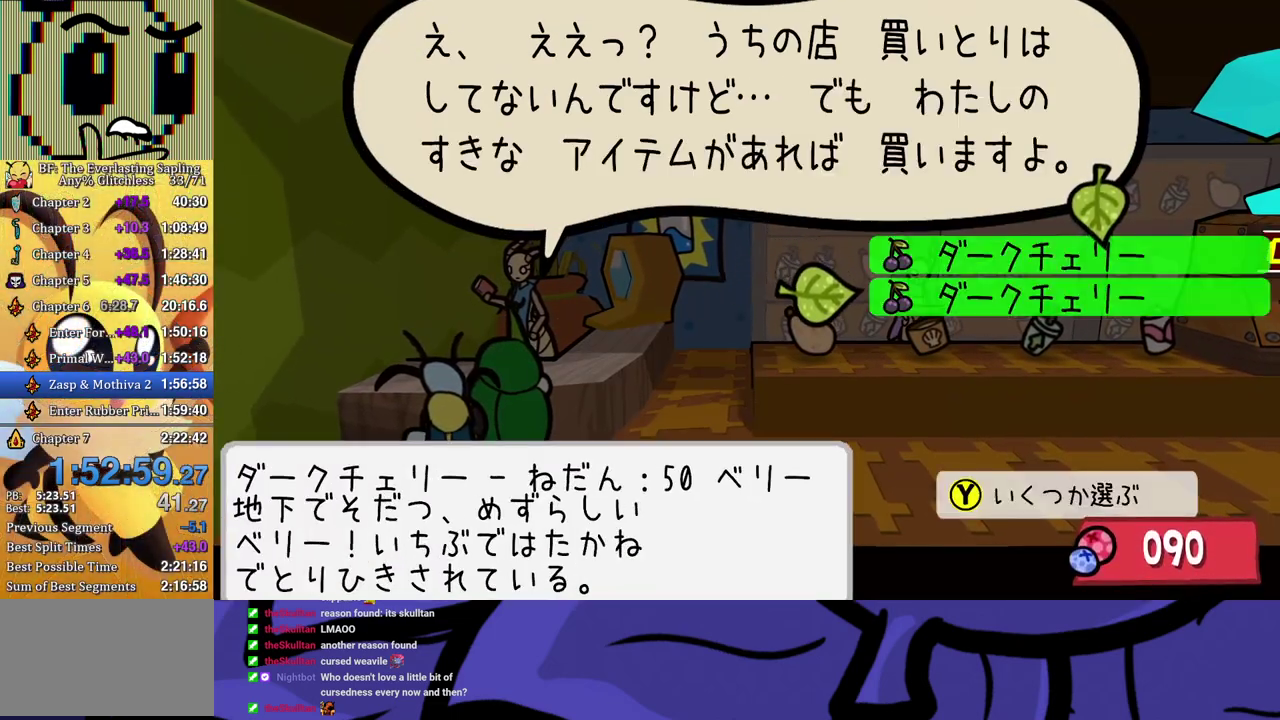
{"buttons": ["A", "B"], "left_stick": "center", "events": [[117, "A", "down"], [167, "A", "up"], [217, "B", "down"], [433, "A", "down"]]}
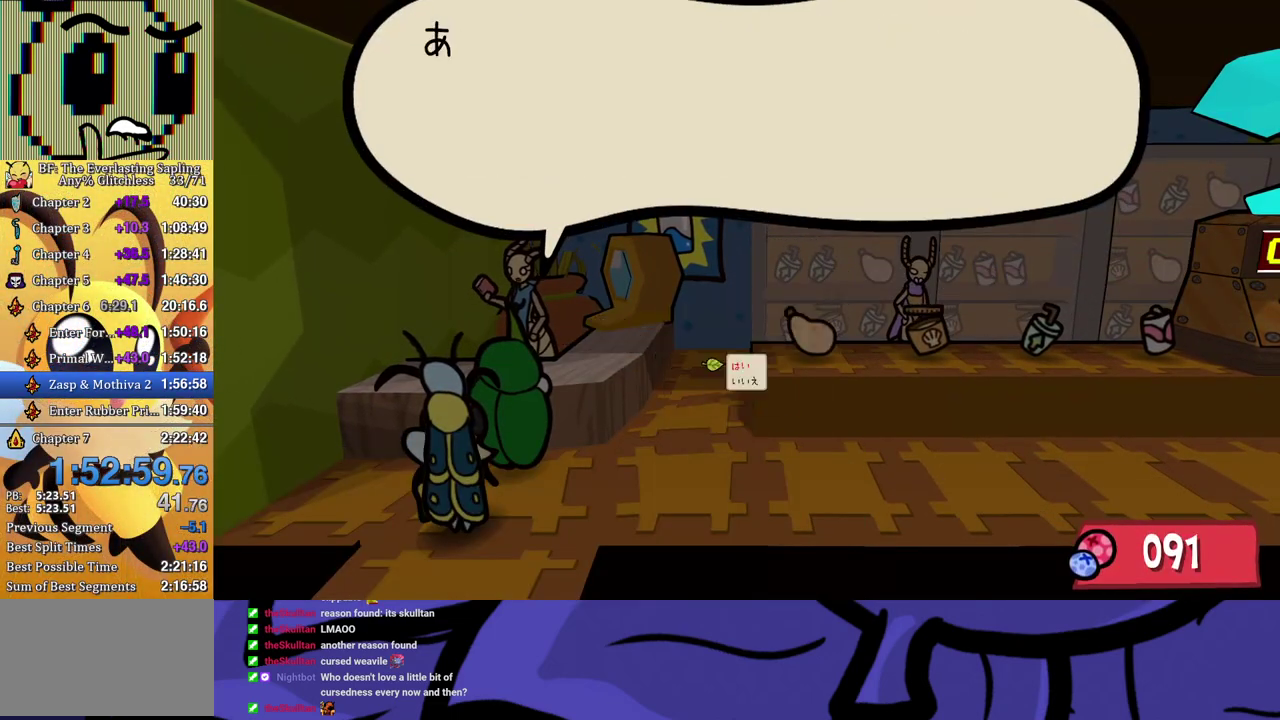
{"buttons": [], "left_stick": "right", "events": [[33, "A", "up"], [200, "left_stick", "right"], [383, "B", "up"], [433, "B", "down"], [483, "B", "up"]]}
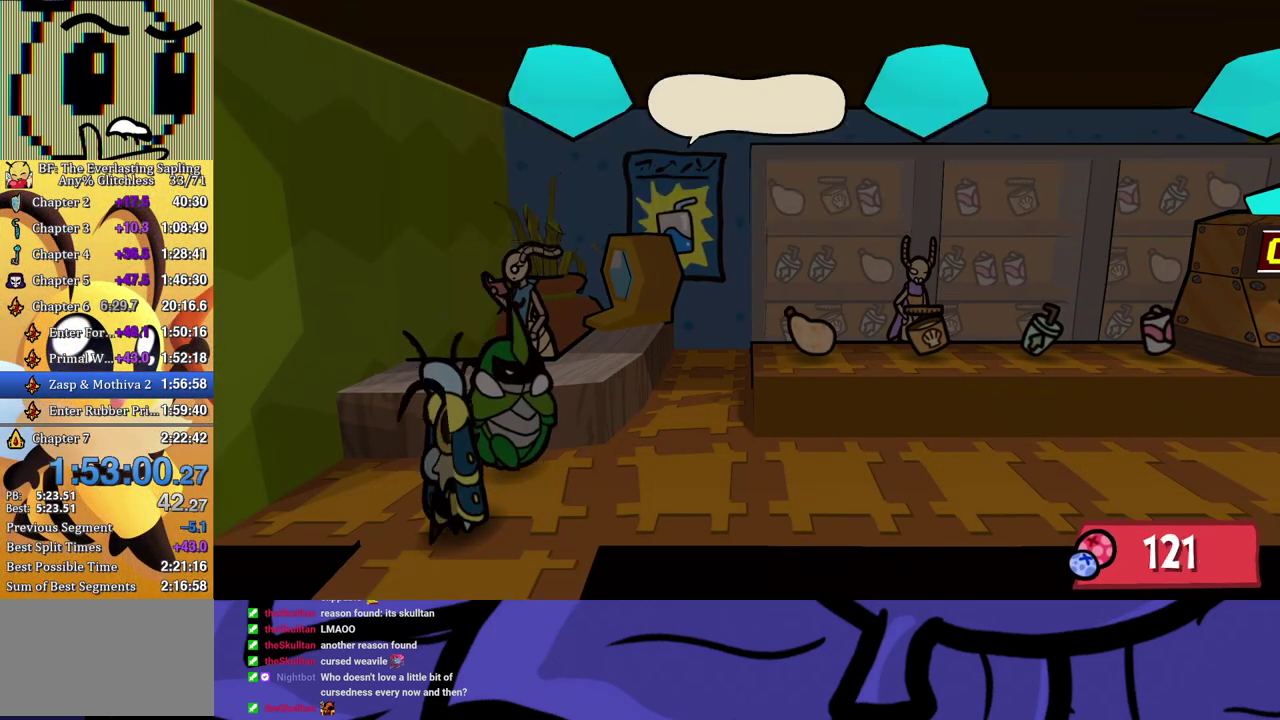
{"buttons": [], "left_stick": "right", "events": [[33, "B", "down"], [100, "B", "up"], [167, "B", "down"], [233, "B", "up"], [283, "B", "down"], [450, "B", "up"]]}
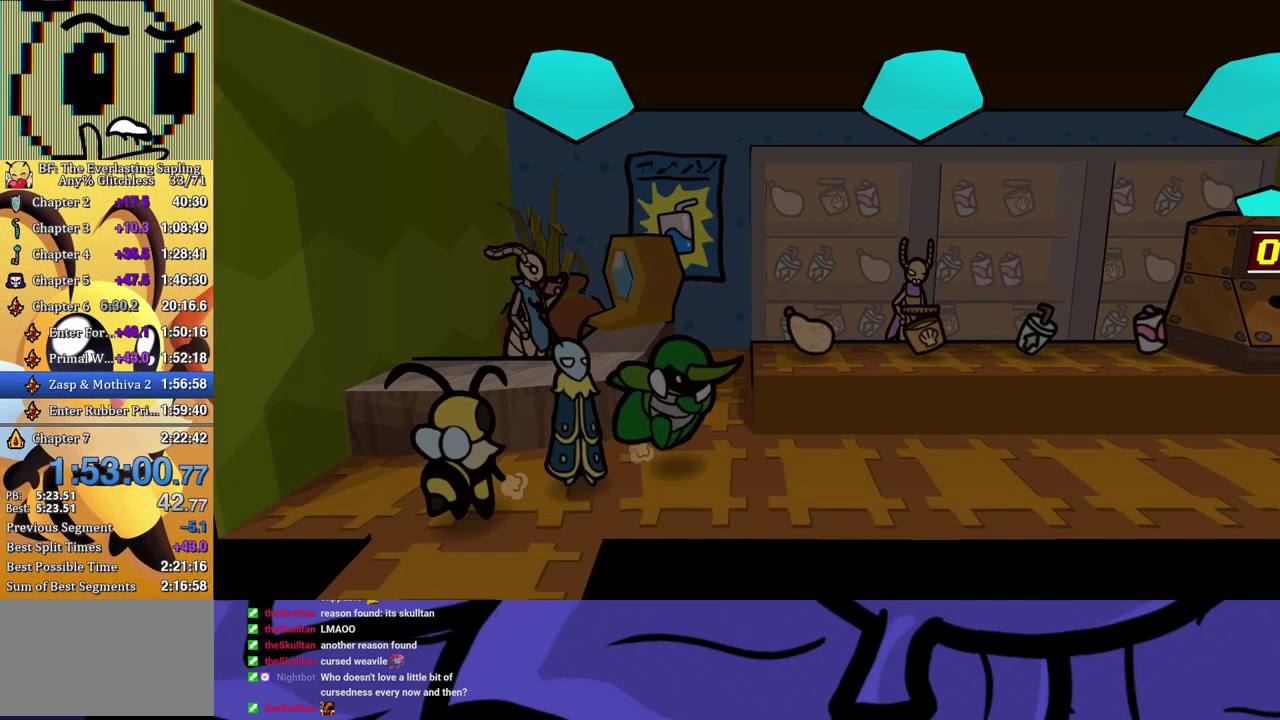
{"buttons": [], "left_stick": "right", "events": []}
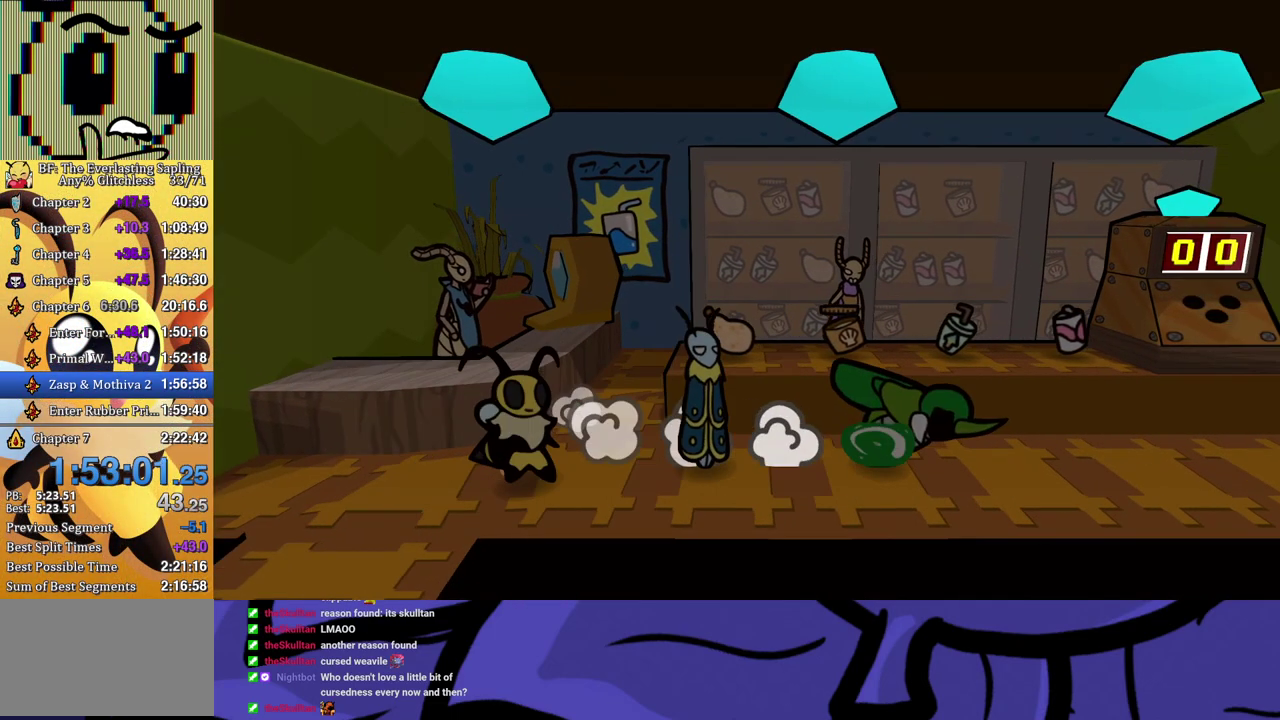
{"buttons": ["A"], "left_stick": "up-right", "events": [[167, "A", "down"], [217, "left_stick", "up-right"], [250, "A", "up"], [383, "left_stick", "up"], [483, "A", "down"], [500, "left_stick", "up-right"]]}
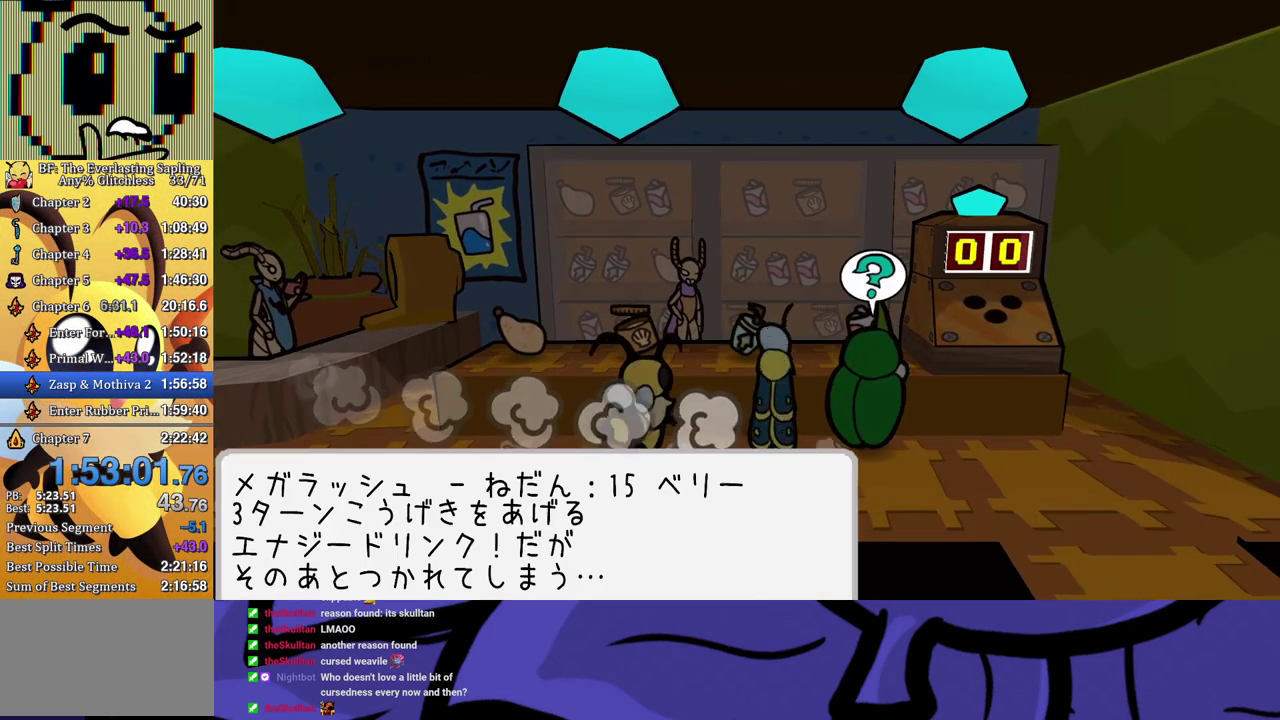
{"buttons": ["B"], "left_stick": "center", "events": [[50, "A", "up"], [67, "left_stick", "up"], [100, "B", "down"], [133, "left_stick", "center"], [300, "A", "down"], [400, "A", "up"]]}
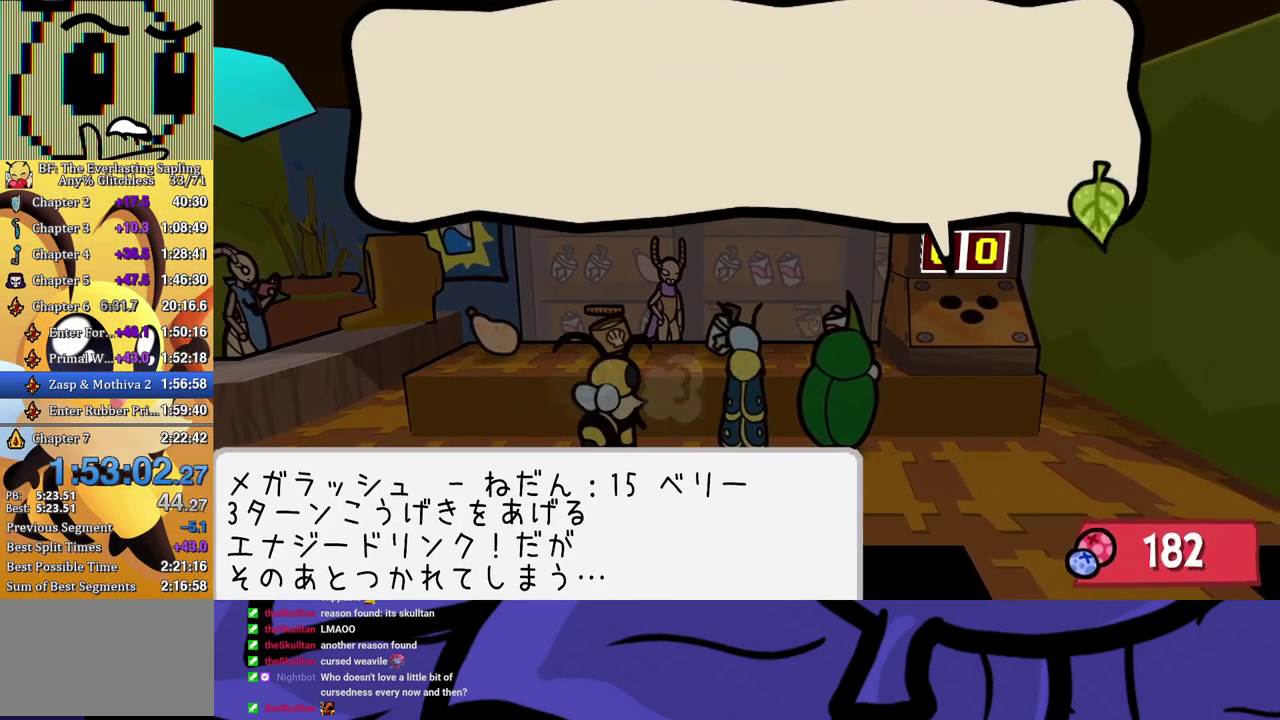
{"buttons": ["B"], "left_stick": "center", "events": [[83, "A", "down"], [200, "A", "up"], [400, "A", "down"], [500, "A", "up"]]}
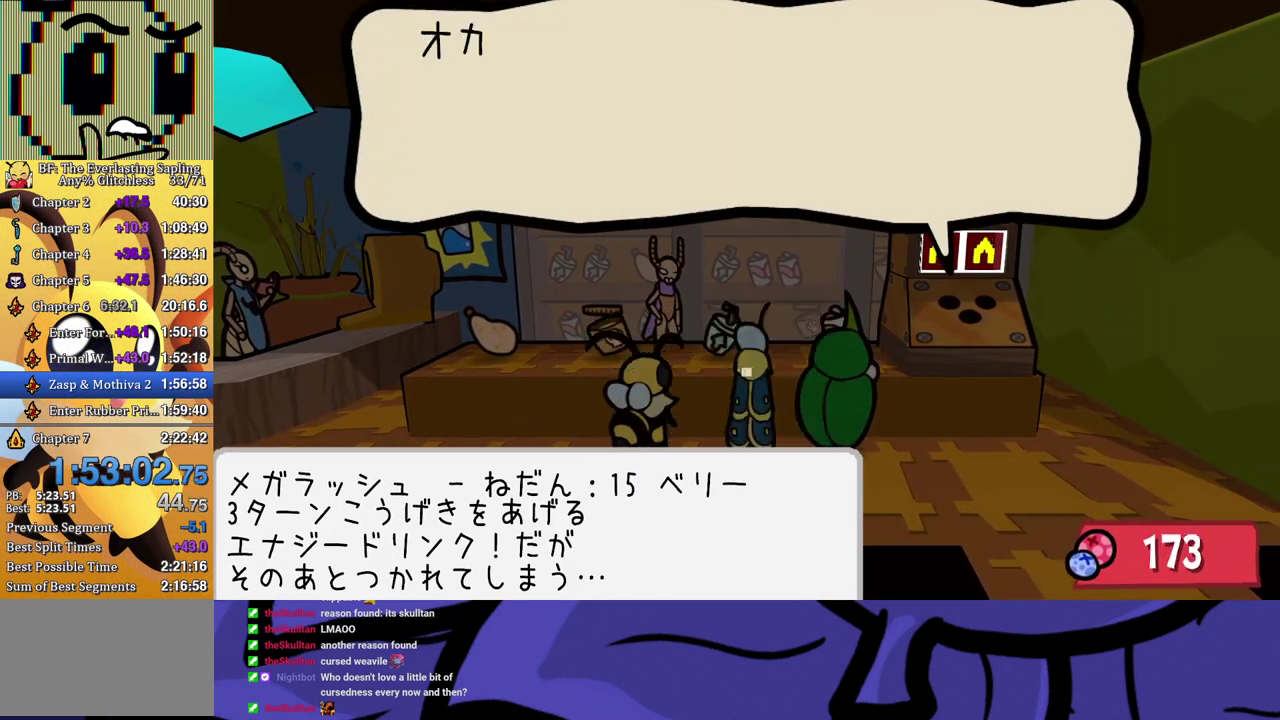
{"buttons": ["A", "B"], "left_stick": "center", "events": [[150, "A", "down"], [250, "A", "up"], [467, "A", "down"]]}
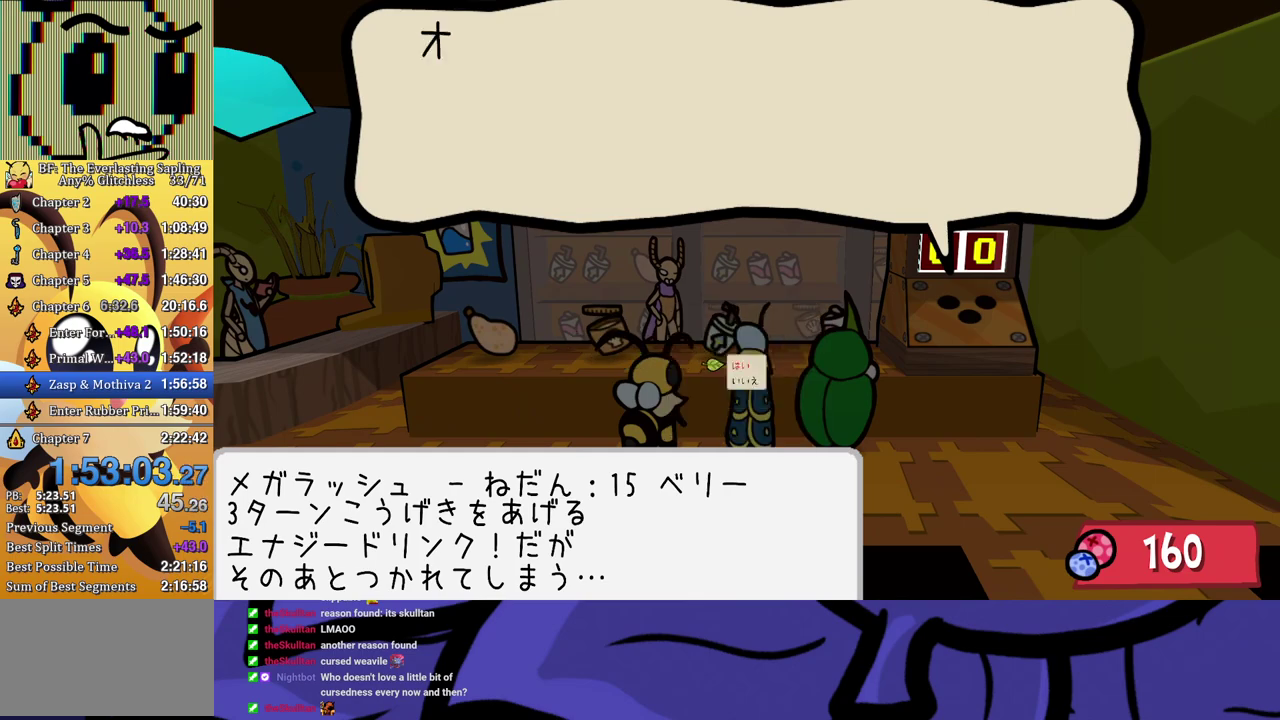
{"buttons": ["B"], "left_stick": "center", "events": [[33, "A", "up"], [233, "A", "down"], [333, "A", "up"]]}
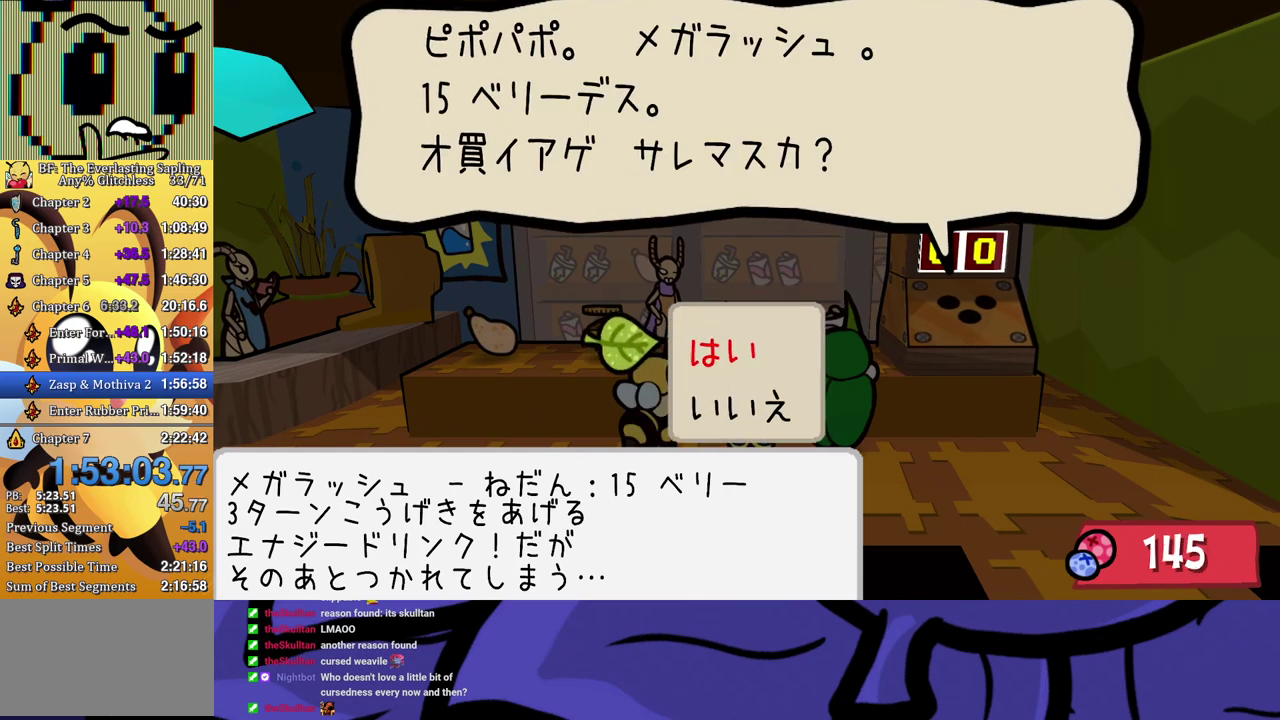
{"buttons": ["B"], "left_stick": "center", "events": [[17, "A", "down"], [133, "A", "up"], [267, "A", "down"], [367, "A", "up"]]}
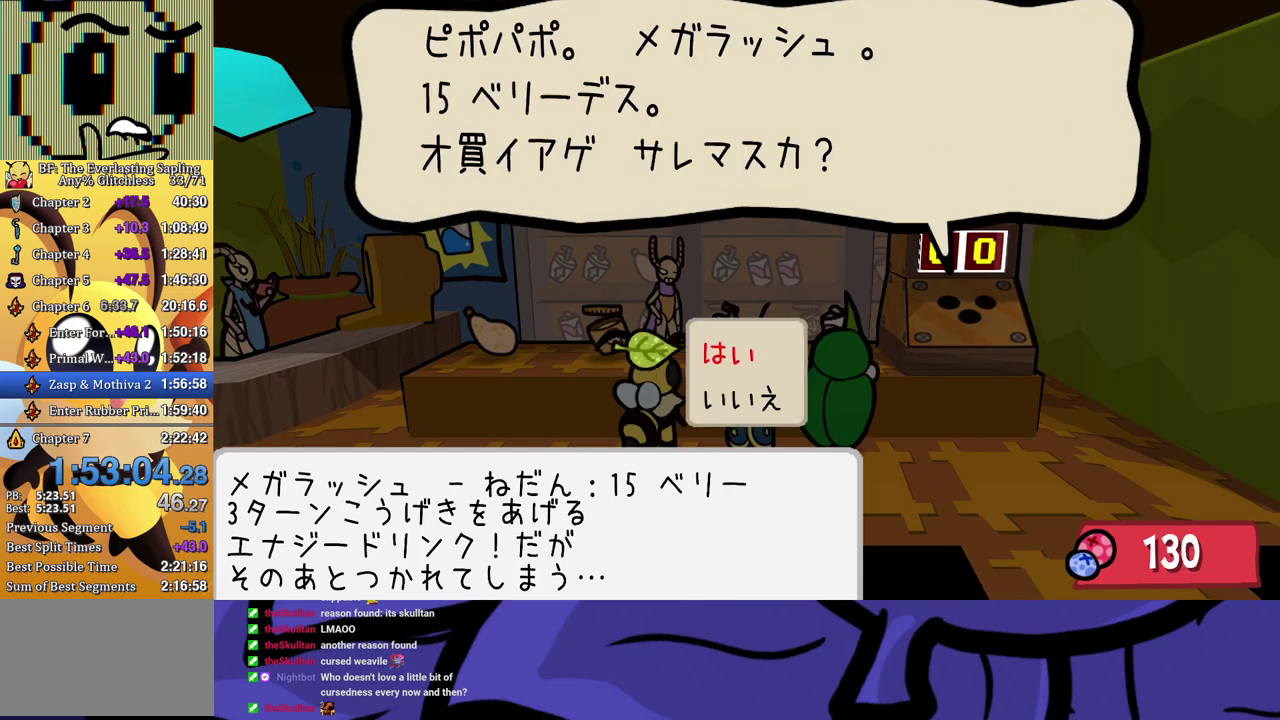
{"buttons": ["B"], "left_stick": "center", "events": [[50, "A", "down"], [167, "A", "up"], [300, "A", "down"], [433, "A", "up"]]}
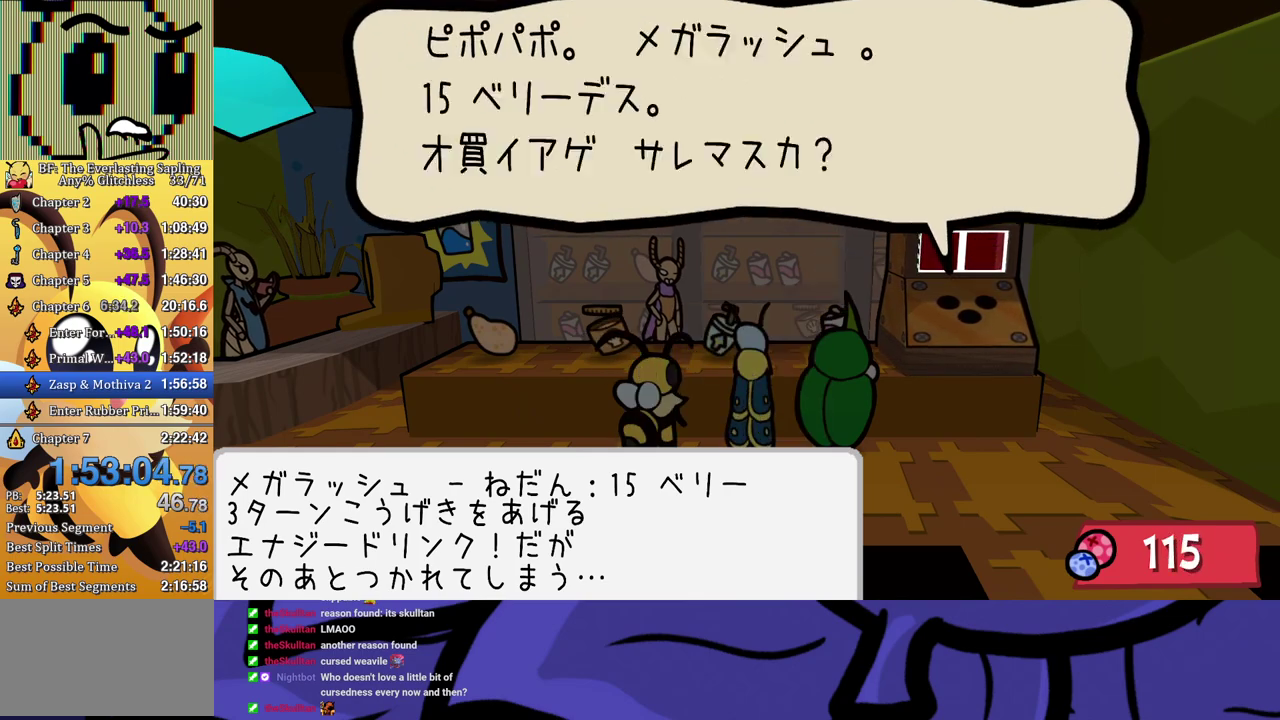
{"buttons": ["B"], "left_stick": "center", "events": [[83, "A", "down"], [200, "A", "up"], [367, "A", "down"], [483, "A", "up"]]}
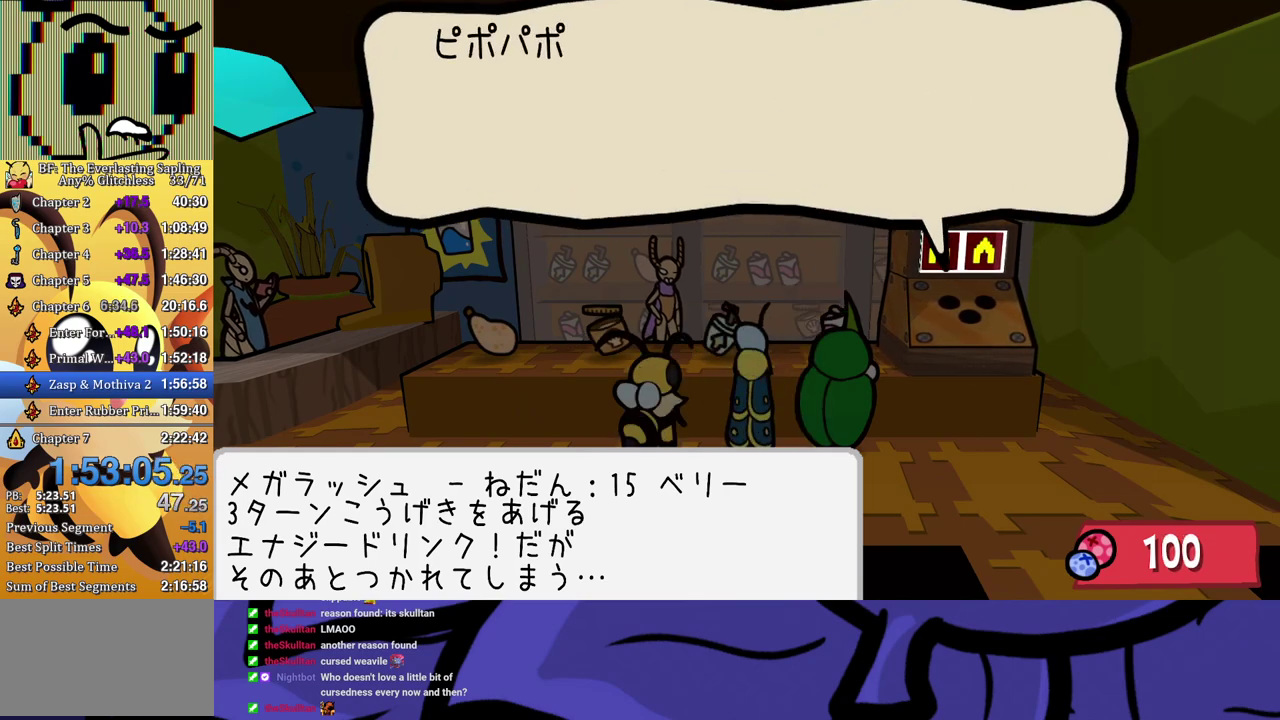
{"buttons": ["A", "B"], "left_stick": "center", "events": [[167, "A", "down"], [250, "A", "up"], [417, "A", "down"]]}
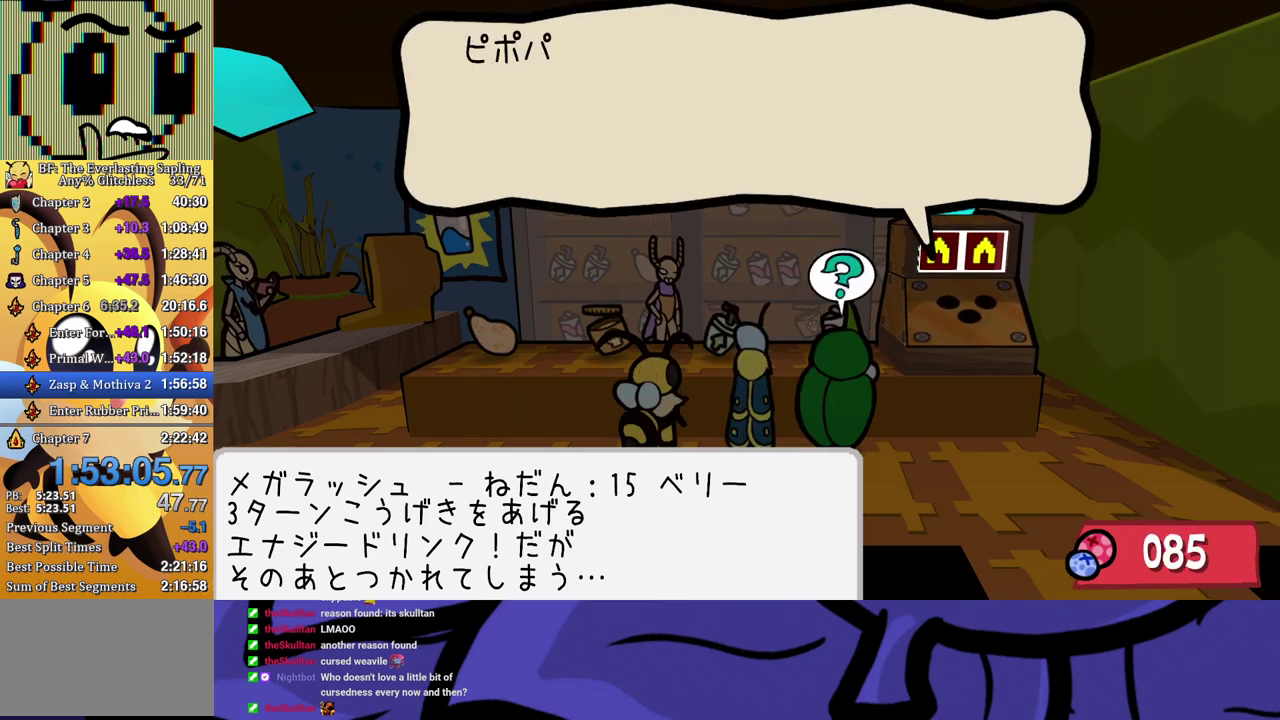
{"buttons": ["A", "B"], "left_stick": "center", "events": [[17, "A", "up"], [183, "A", "down"], [300, "A", "up"], [433, "A", "down"]]}
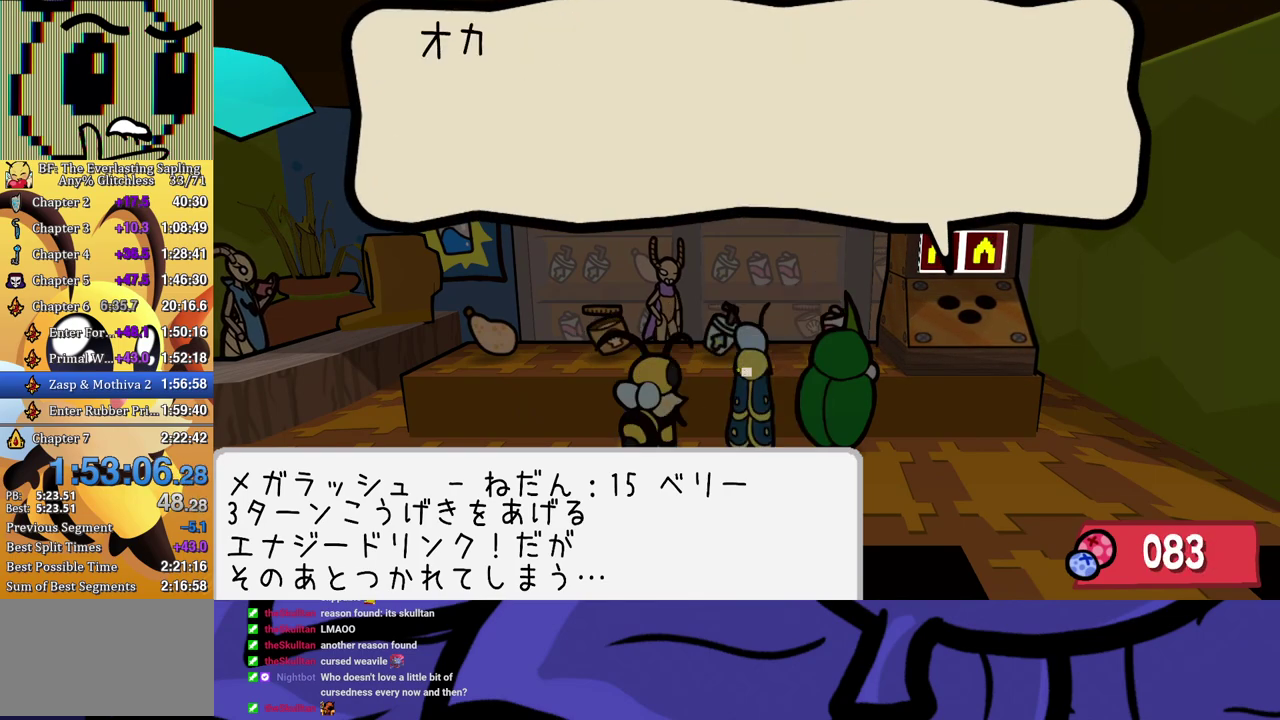
{"buttons": ["A", "B"], "left_stick": "center", "events": [[33, "A", "up"], [200, "A", "down"], [300, "A", "up"], [500, "A", "down"]]}
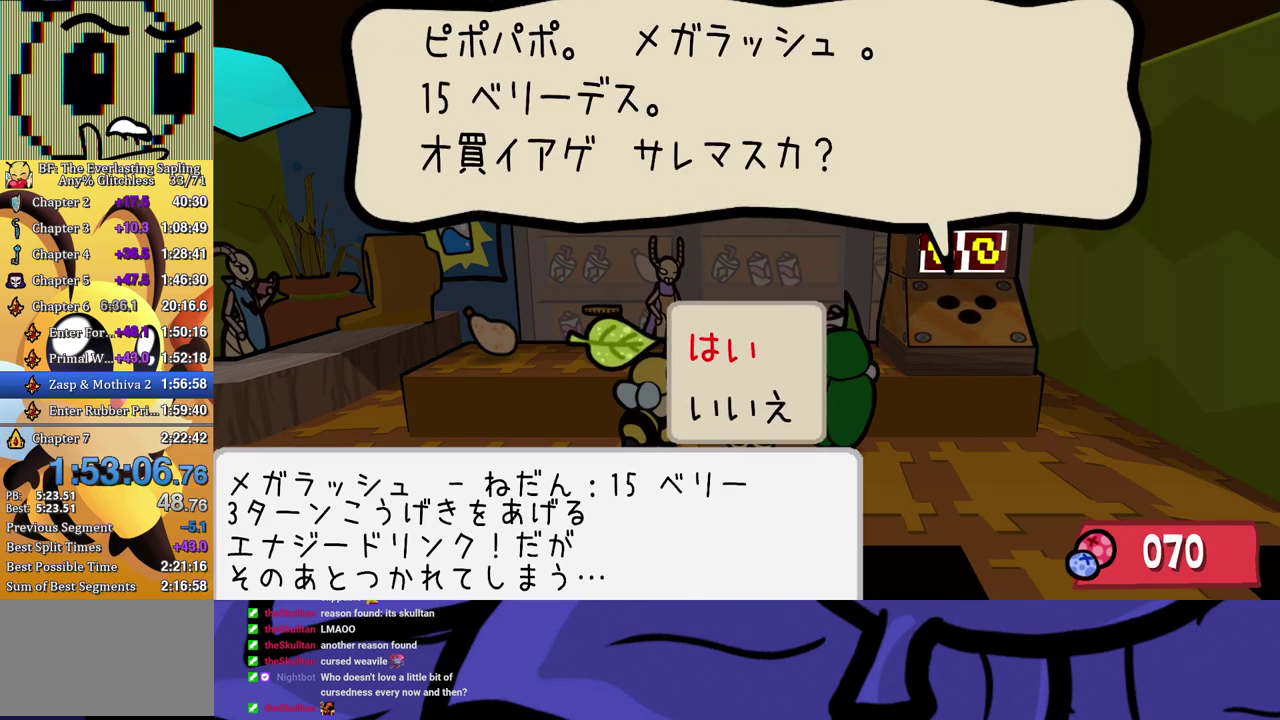
{"buttons": [], "left_stick": "down-right", "events": [[100, "A", "up"], [167, "left_stick", "down-right"], [283, "B", "up"]]}
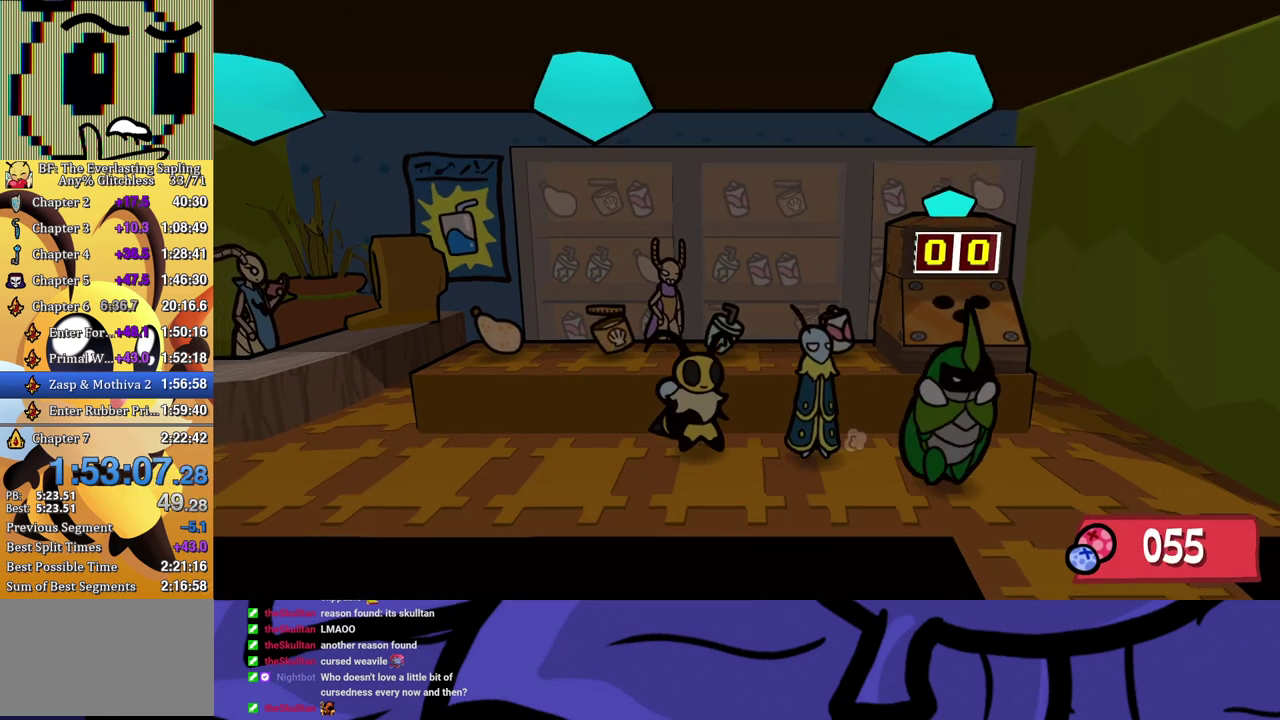
{"buttons": [], "left_stick": "right", "events": [[317, "left_stick", "right"], [417, "B", "down"], [467, "B", "up"]]}
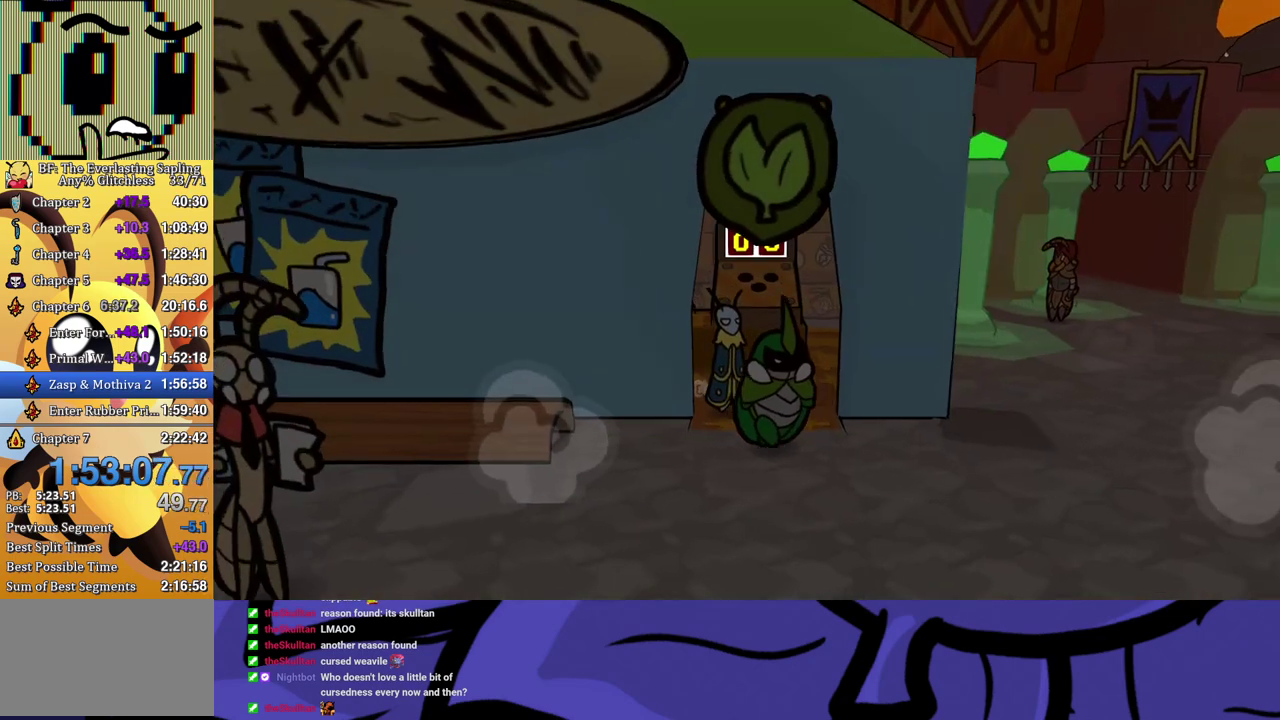
{"buttons": [], "left_stick": "up-right", "events": [[33, "B", "down"], [100, "B", "up"], [150, "B", "down"], [217, "B", "up"], [333, "left_stick", "up-right"]]}
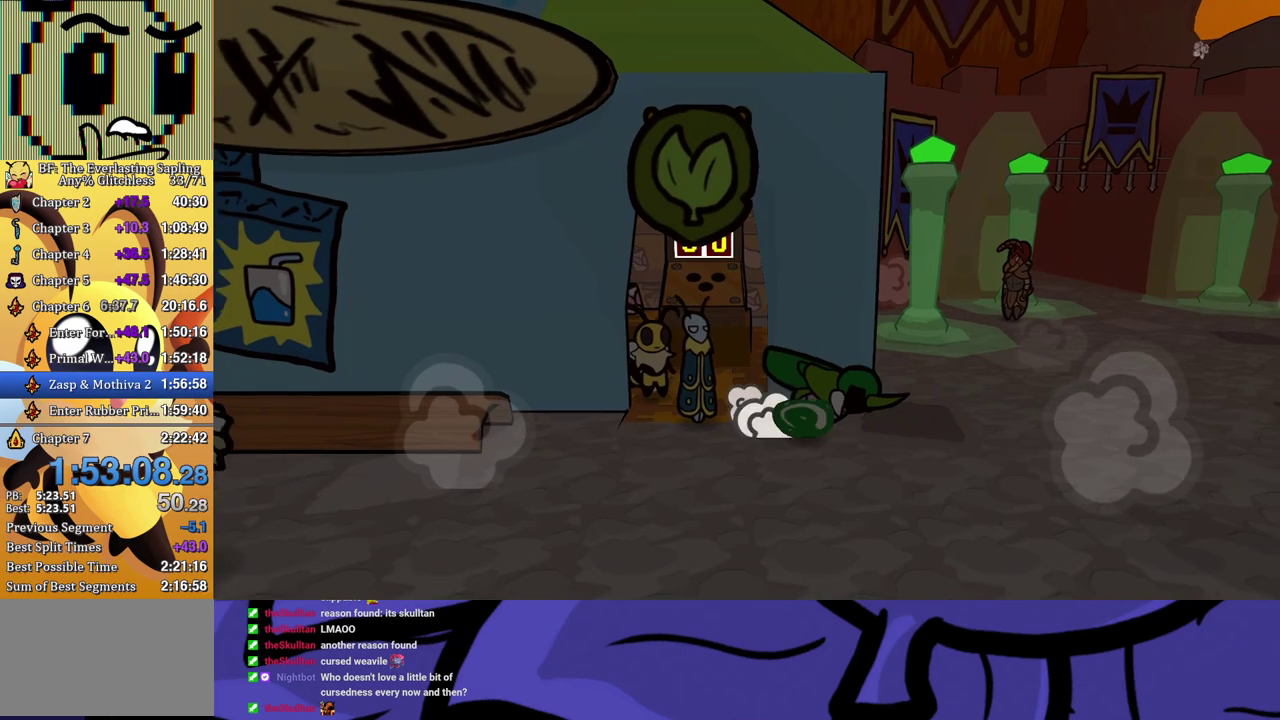
{"buttons": [], "left_stick": "up-right", "events": [[33, "left_stick", "up"], [350, "left_stick", "up-right"]]}
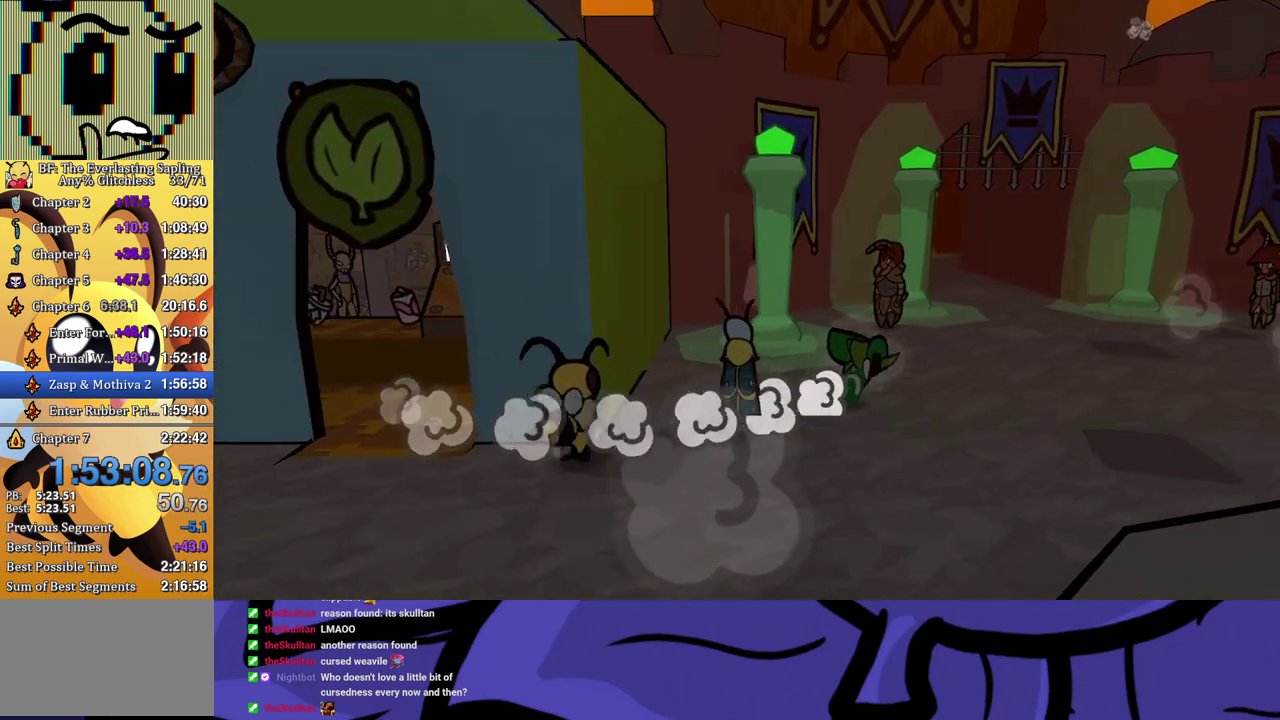
{"buttons": [], "left_stick": "up", "events": [[450, "left_stick", "up"]]}
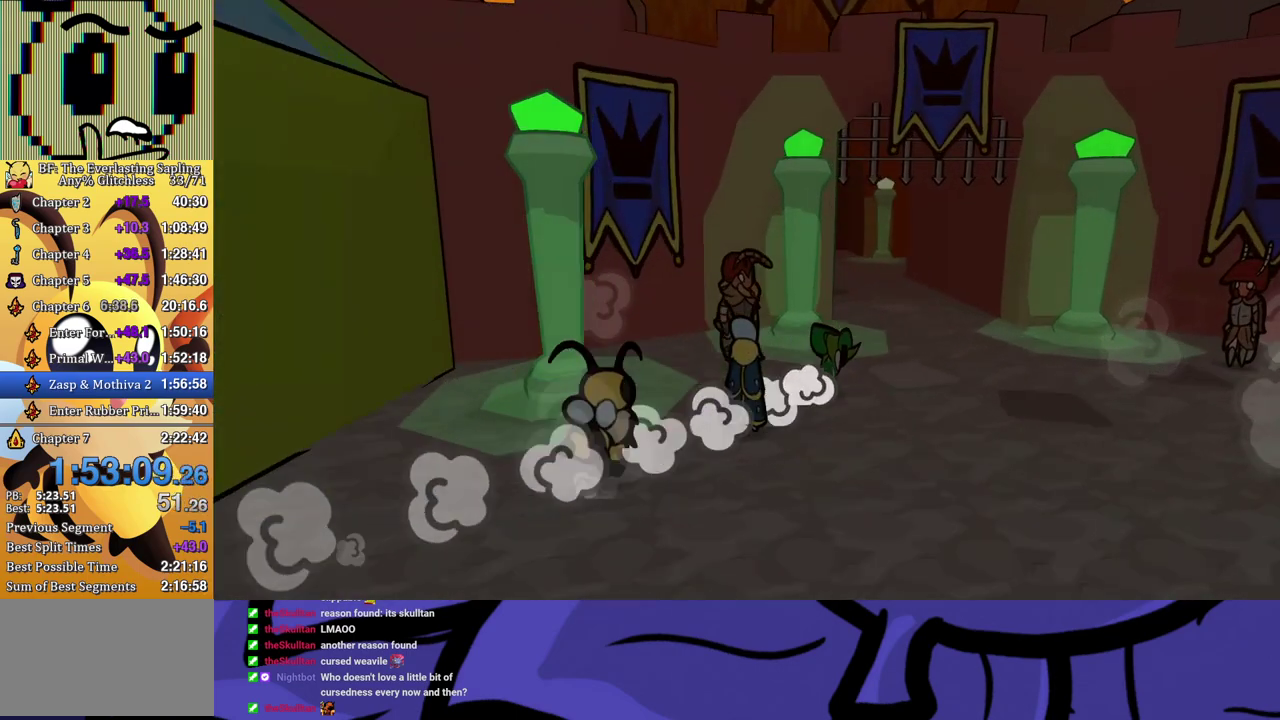
{"buttons": [], "left_stick": "up", "events": []}
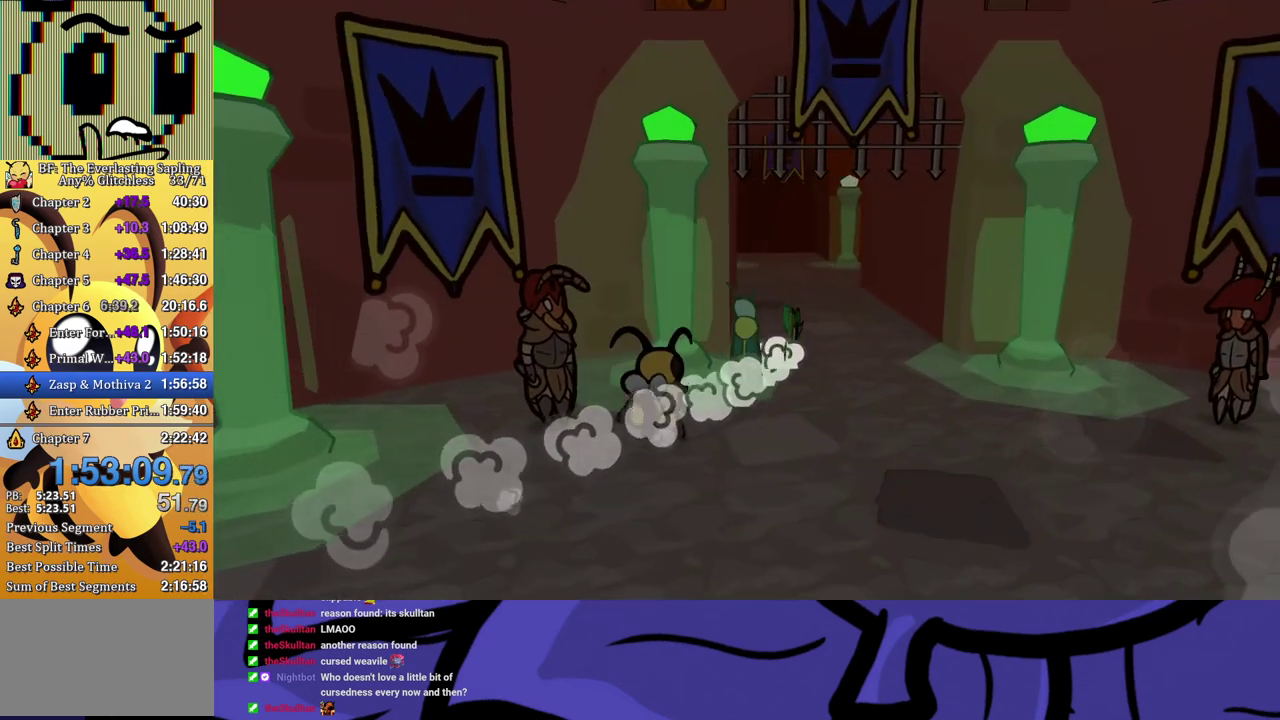
{"buttons": [], "left_stick": "center", "events": [[350, "left_stick", "center"]]}
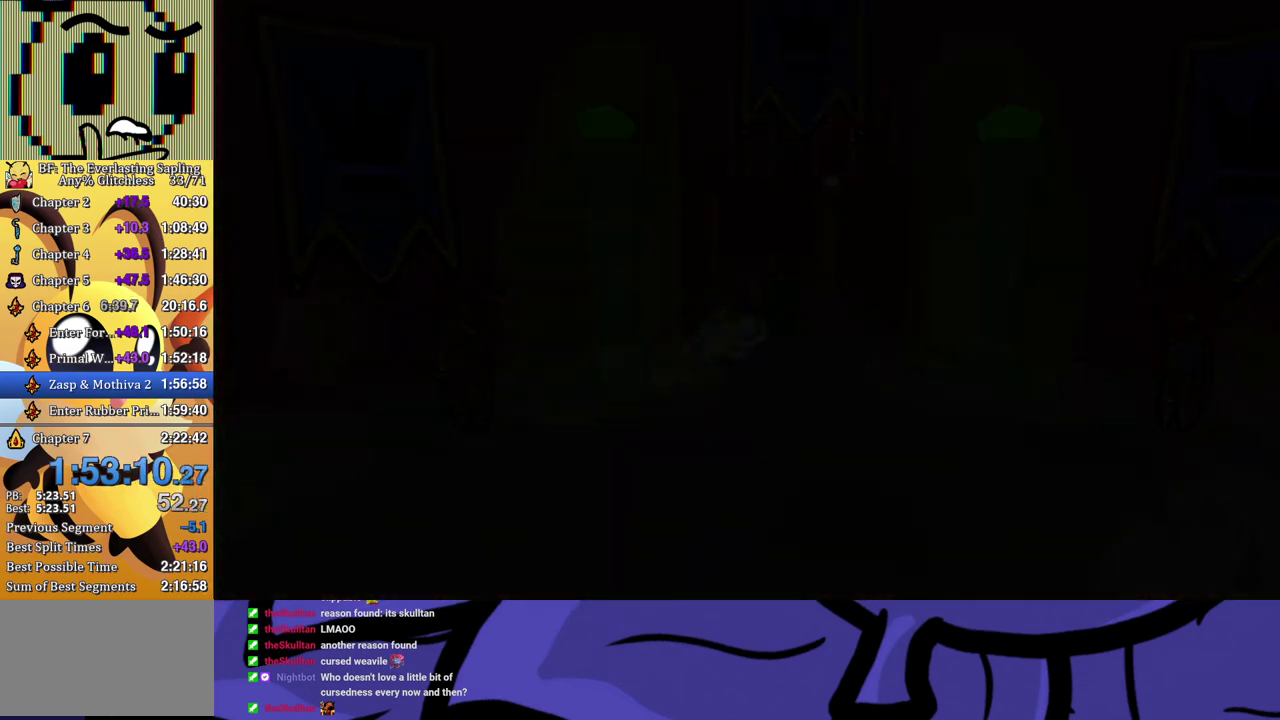
{"buttons": [], "left_stick": "center", "events": []}
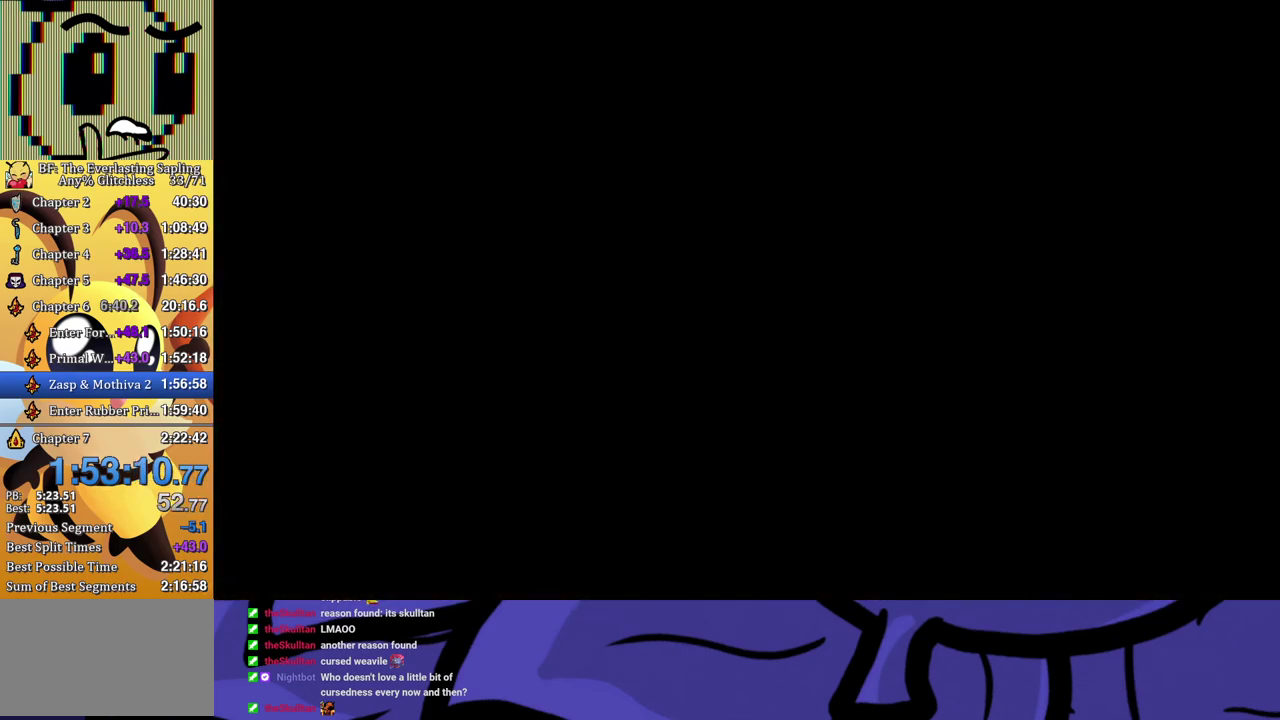
{"buttons": [], "left_stick": "right", "events": [[250, "left_stick", "right"], [317, "B", "down"], [367, "B", "up"], [433, "B", "down"], [483, "B", "up"]]}
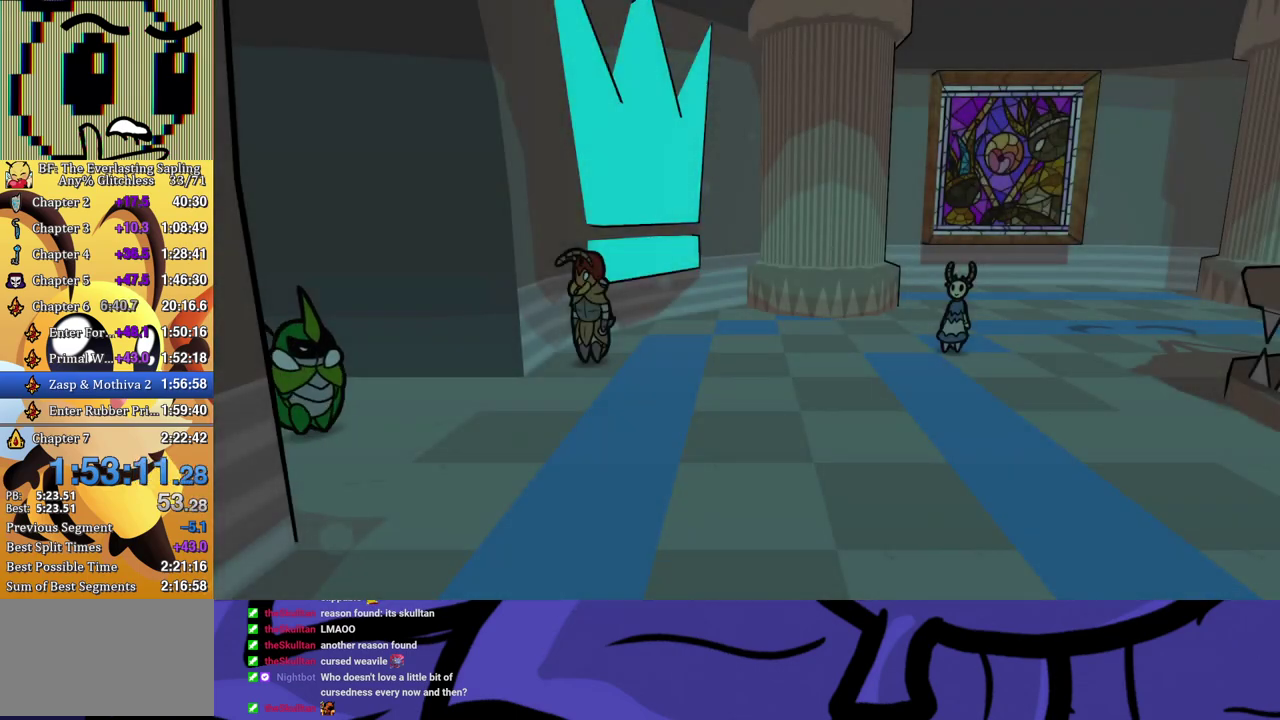
{"buttons": [], "left_stick": "down-right", "events": [[33, "B", "down"], [100, "B", "up"], [167, "B", "down"], [233, "B", "up"], [300, "B", "down"], [350, "B", "up"], [417, "B", "down"], [417, "left_stick", "down-right"], [483, "B", "up"]]}
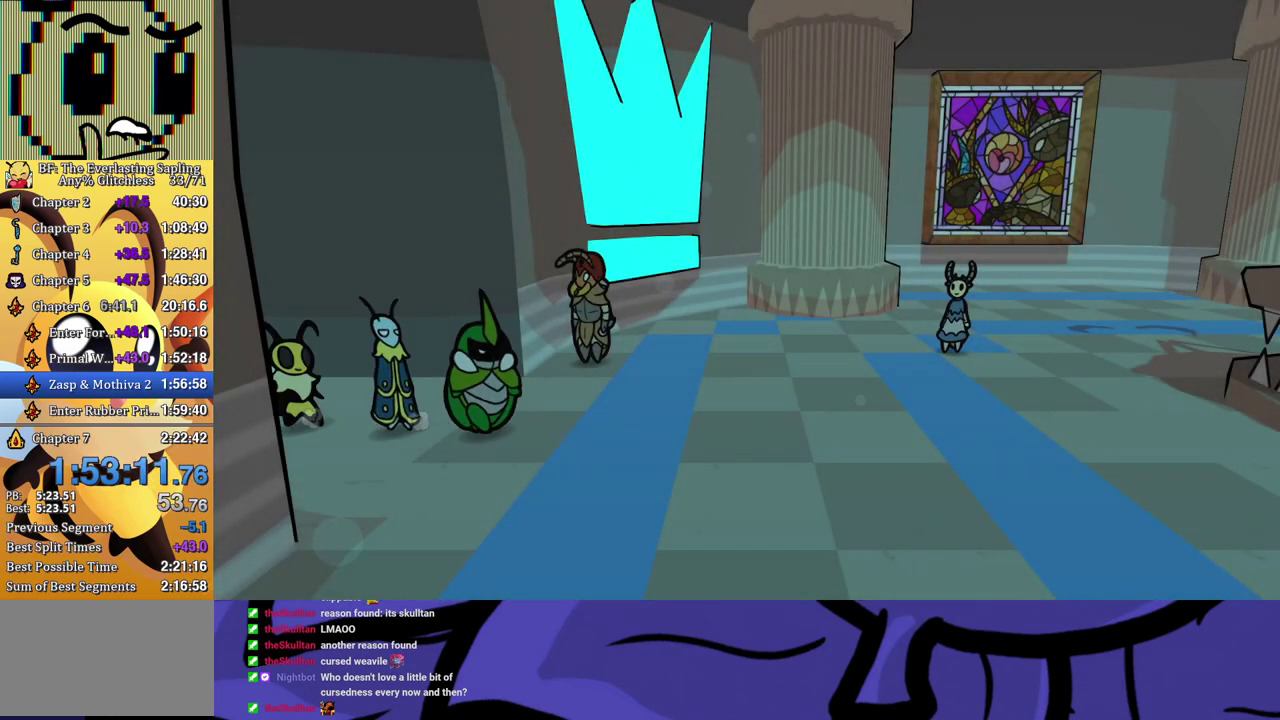
{"buttons": [], "left_stick": "right", "events": [[33, "B", "down"], [100, "B", "up"], [100, "left_stick", "right"], [150, "B", "down"], [217, "B", "up"], [267, "B", "down"], [317, "B", "up"]]}